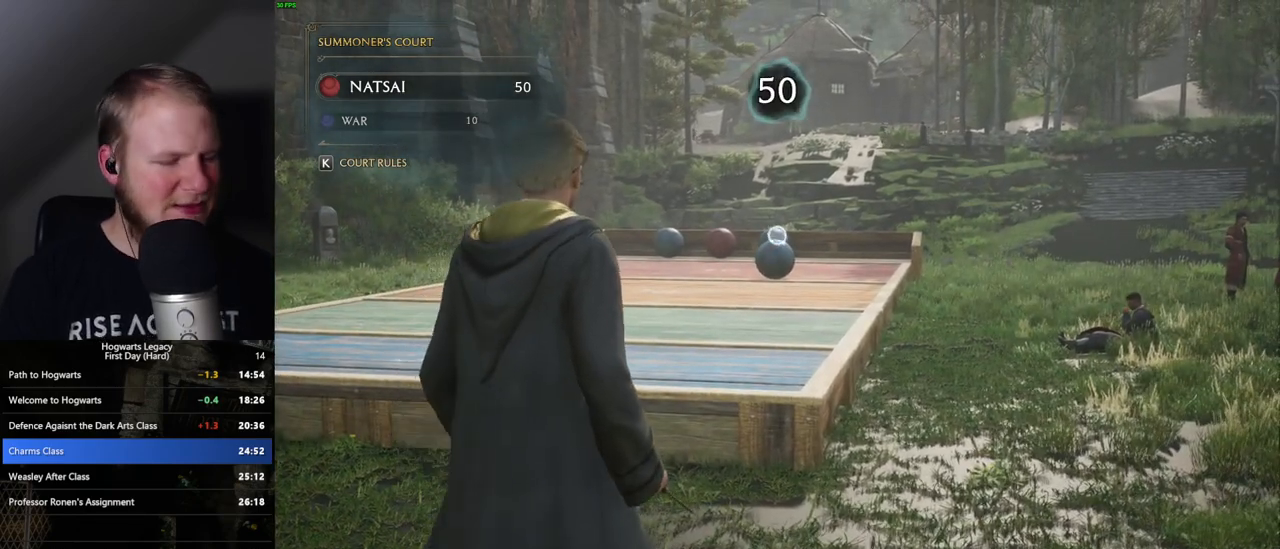
Gameplay with keyboard and mouse; each line is a JSON object with the keys and mouse buttons held at the frame after it. "events" lists presses ("down") and releases ("up") of ".", "/", "0", "1", "2", "3", "4", "5", "6", "7", "8", "9", "a", "alt_l", "alt_r", "b", "backslash", "backspace", "c", "caps_lock", "comma", "ctrl_l", "ctrl_r", "d", "e", "equals", "escape", "f", "f1", "f10", "f11", "f12", "f2", "f3", "f4", "f5", "f6", "f7", "f8", "f9", "g", "h", "i", "j", "k", "l", "lbracket", "m", "minus", "n", "o", "p", "q", "quote", "r", "rbracket", "return", "s", "semicolon", "shift_l", "shift_r", "space", "super", "t", "tab", "tilde", "u", "v", "w", "x", "y", "z", "mouse_left", "mouse_right", "mouse_mb4" and "mouse_mb5" between this image and that frame as [ms after this image, input, new state], when the widget could be followed in between; "mouse_wheel" appears only as held states. "mouse_left", "mouse_wheel", "mouse_right", "mouse_mb4", "mouse_mb5" = the "left", "wheel", "right", "mb4", "mb5" buttons of the "mouse" list. No other keys are recorded. "wheel" means that the mouse wheel is clicked or scrolled. Mouse movement is not recorded.
{"keys": [], "mouse": ["right"], "events": []}
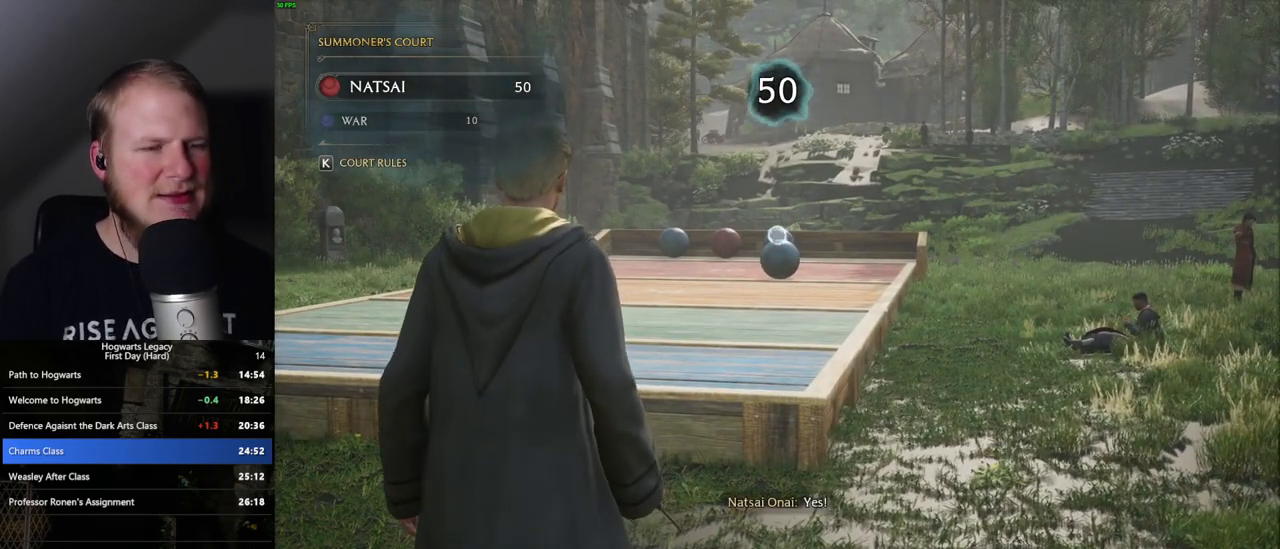
{"keys": [], "mouse": ["right"], "events": [[350, "4", "down"], [433, "4", "up"]]}
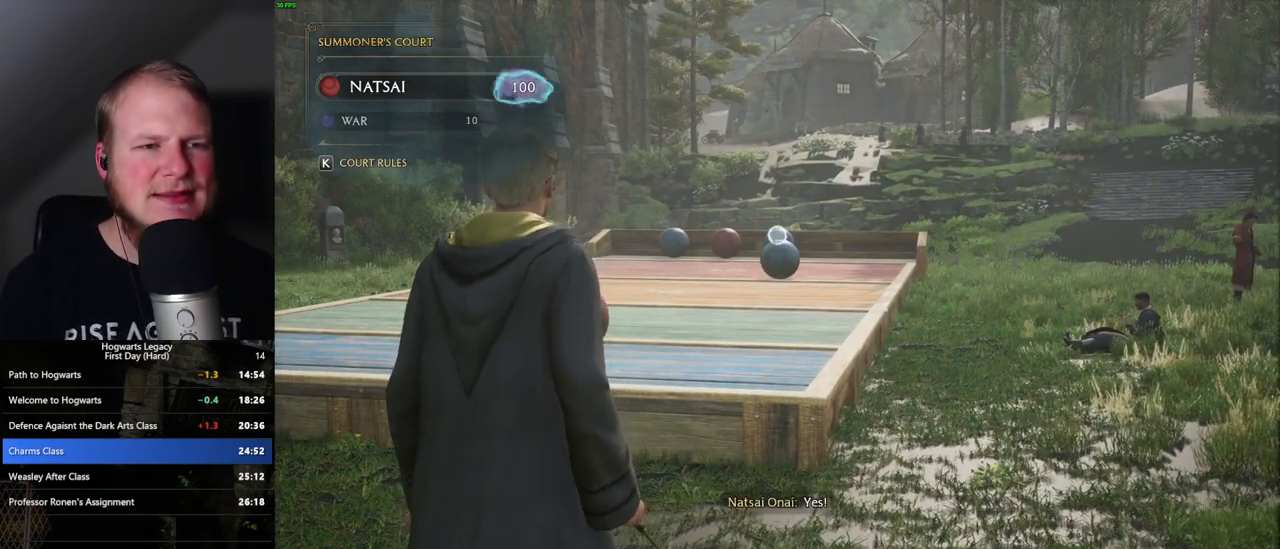
{"keys": ["4"], "mouse": ["right"], "events": [[33, "4", "down"], [100, "4", "up"], [183, "4", "down"], [267, "4", "up"], [367, "4", "down"], [417, "4", "up"], [500, "4", "down"]]}
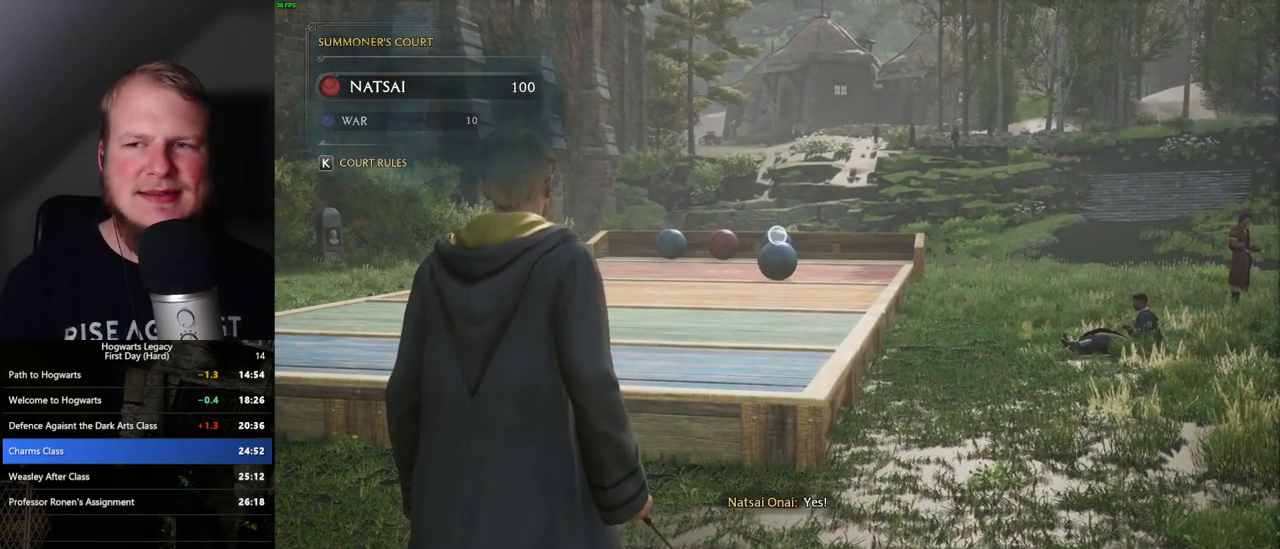
{"keys": ["4"], "mouse": ["right"], "events": [[83, "4", "up"], [150, "4", "down"], [217, "4", "up"], [300, "4", "down"], [367, "4", "up"], [467, "4", "down"]]}
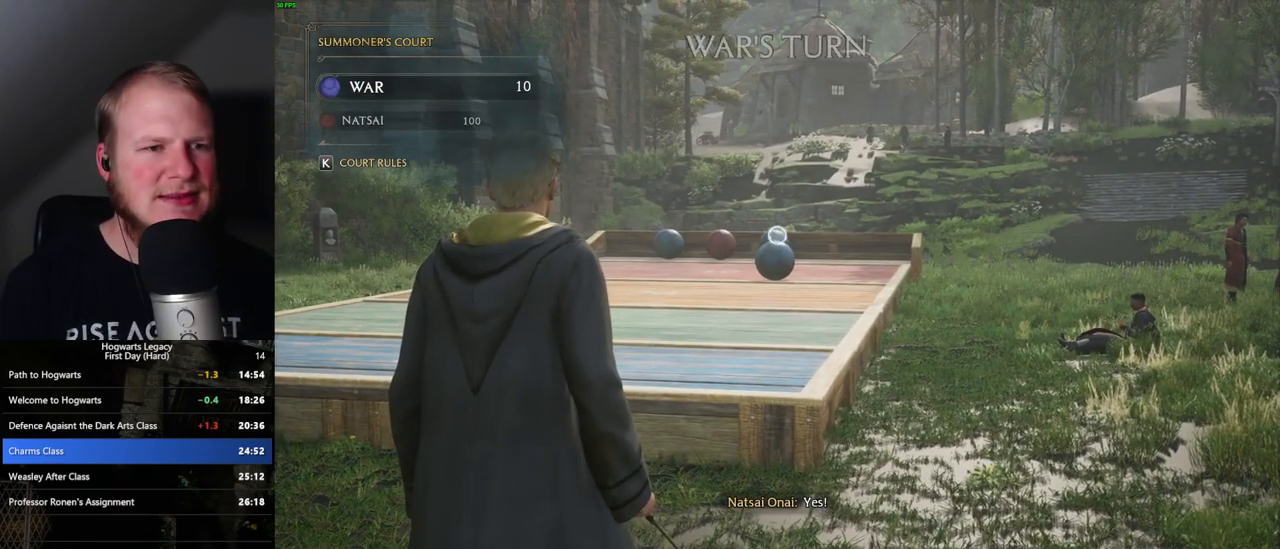
{"keys": [], "mouse": ["right"], "events": [[33, "4", "up"], [100, "4", "down"], [183, "4", "up"], [267, "4", "down"], [350, "4", "up"], [383, "4", "down"], [500, "4", "up"]]}
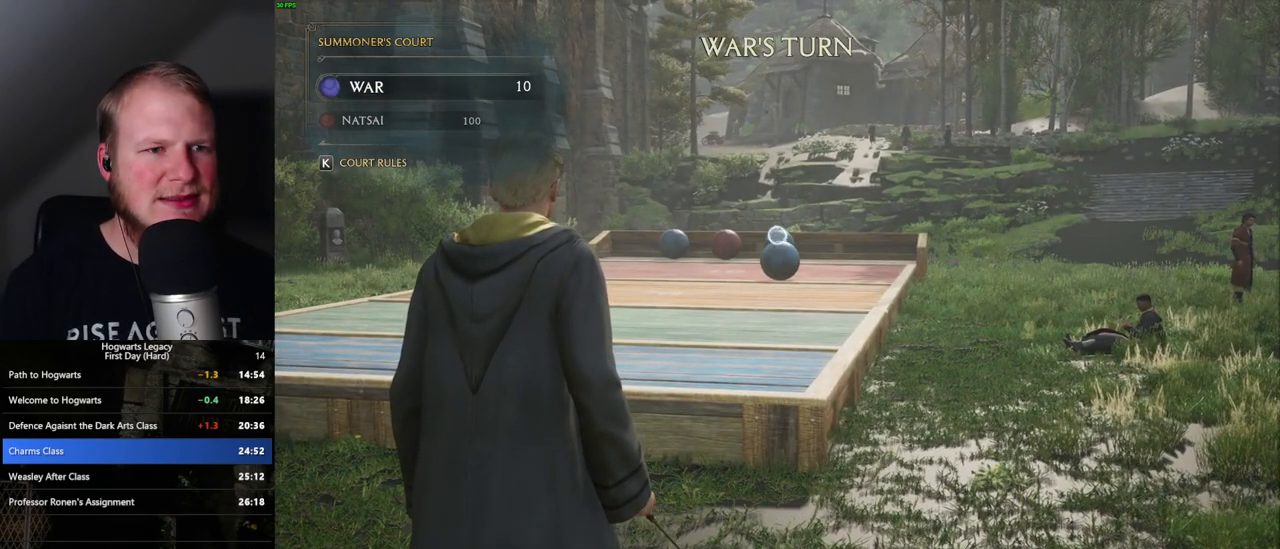
{"keys": [], "mouse": ["right"], "events": [[83, "4", "down"], [133, "4", "up"], [217, "4", "down"], [283, "4", "up"], [367, "4", "down"], [433, "4", "up"]]}
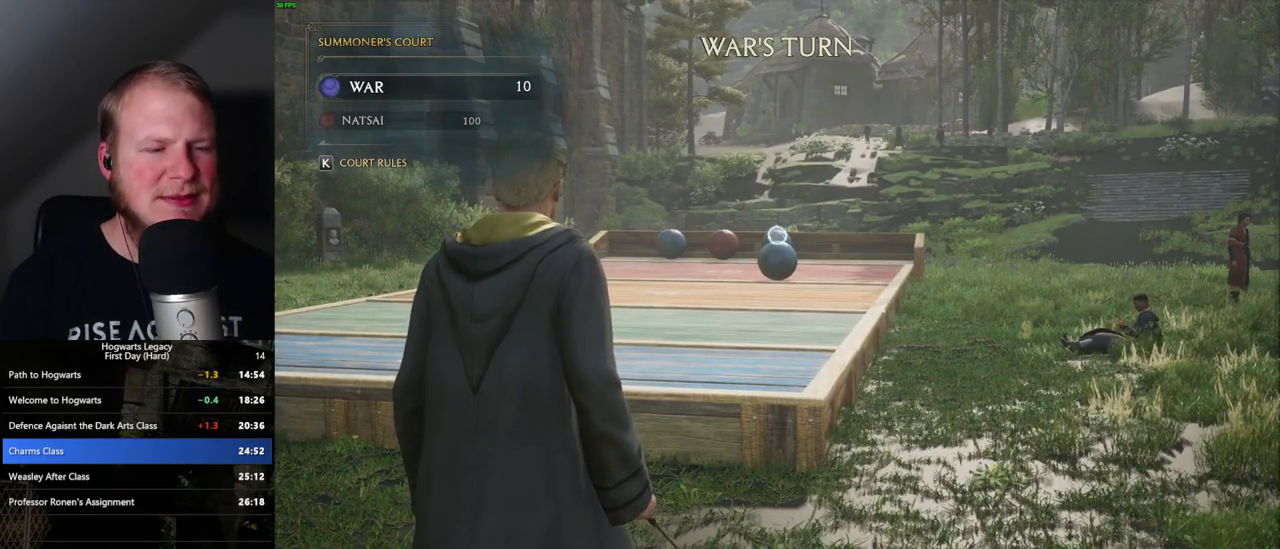
{"keys": ["4"], "mouse": ["right"], "events": [[33, "4", "down"], [100, "4", "up"], [183, "4", "down"], [250, "4", "up"], [333, "4", "down"], [400, "4", "up"], [500, "4", "down"]]}
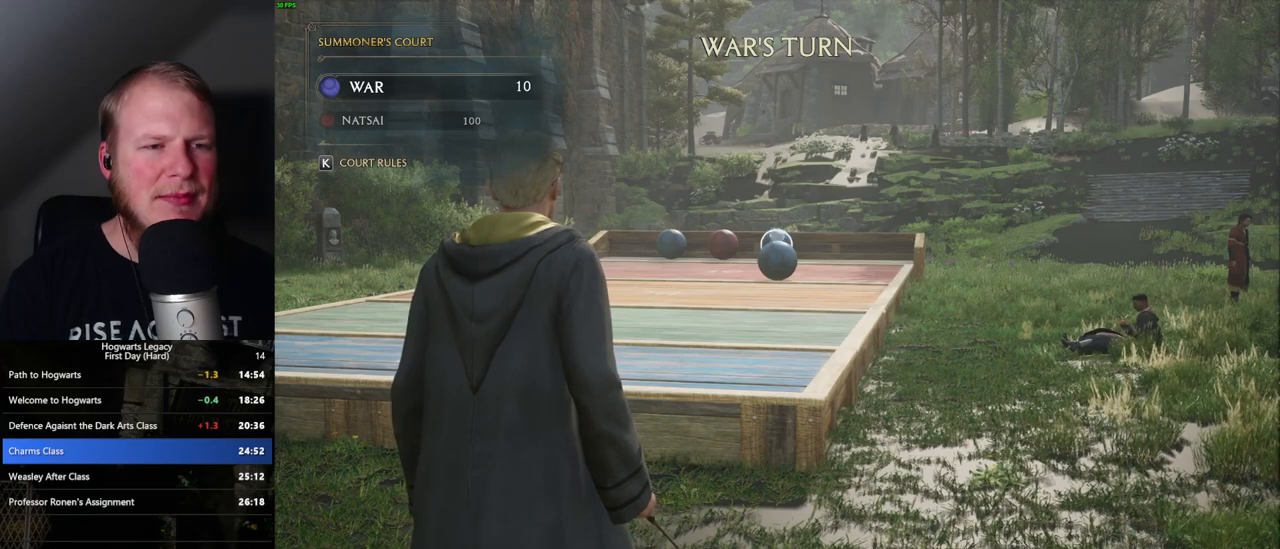
{"keys": [], "mouse": ["right"], "events": [[50, "4", "up"], [150, "4", "down"], [200, "4", "up"], [300, "4", "down"], [350, "4", "up"], [450, "4", "down"], [500, "4", "up"]]}
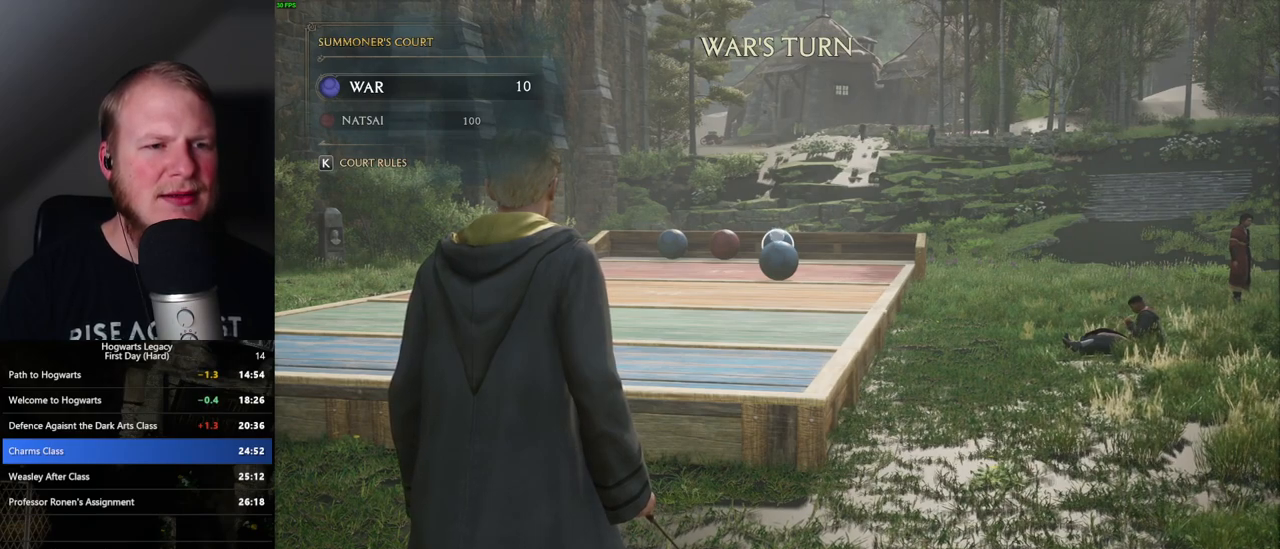
{"keys": [], "mouse": ["right"], "events": [[117, "4", "down"], [167, "4", "up"], [267, "4", "down"], [317, "4", "up"], [417, "4", "down"], [450, "4", "up"]]}
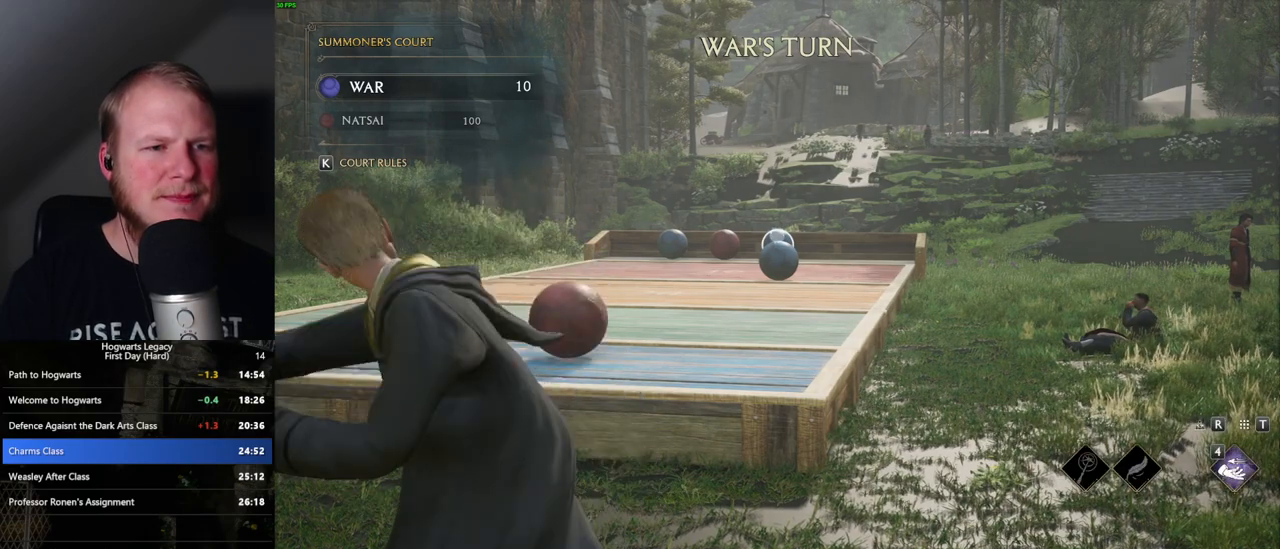
{"keys": [], "mouse": ["right"], "events": [[50, "4", "down"], [117, "4", "up"], [367, "4", "down"], [417, "4", "up"]]}
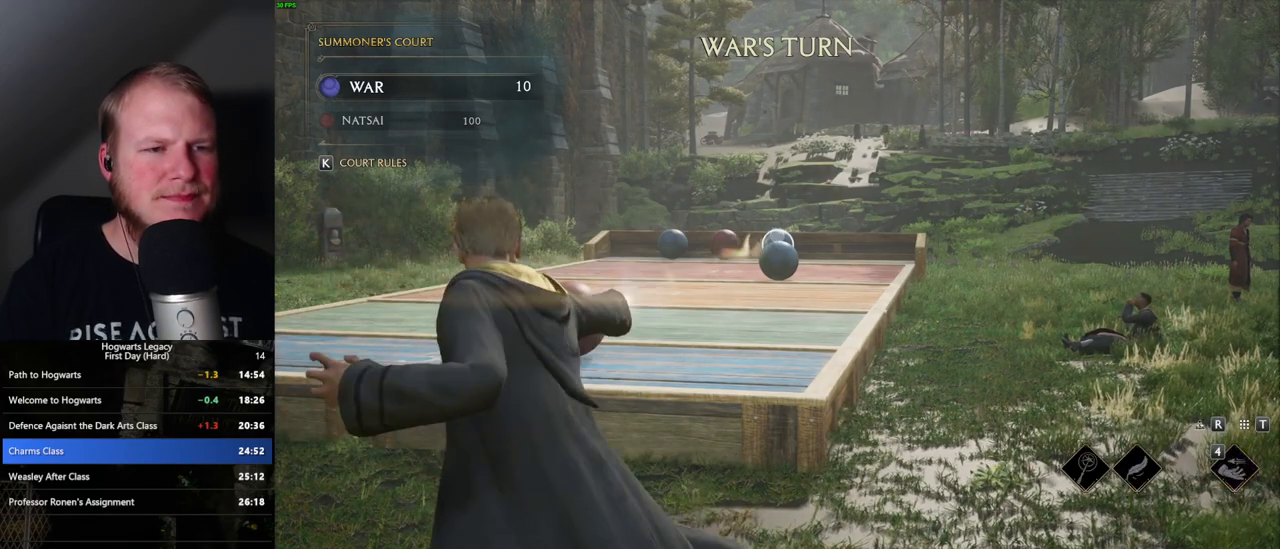
{"keys": ["4"], "mouse": ["right"], "events": [[33, "4", "down"], [67, "4", "up"], [183, "4", "down"], [233, "4", "up"], [317, "4", "down"], [383, "4", "up"], [450, "4", "down"]]}
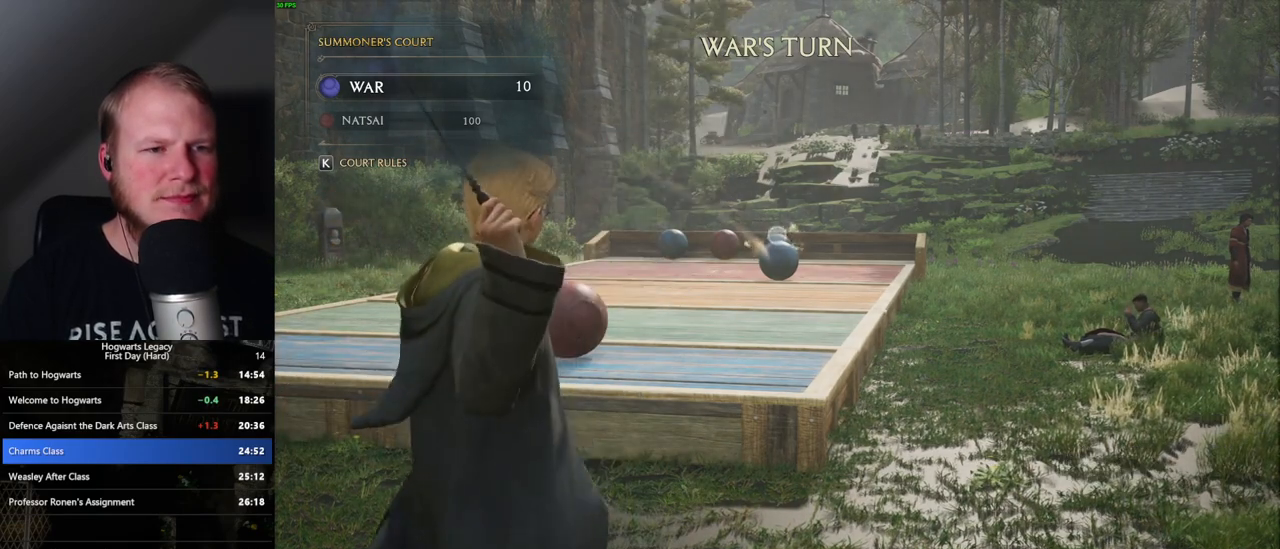
{"keys": [], "mouse": [], "events": [[33, "4", "up"], [100, "4", "down"], [200, "4", "up"], [417, "mouse_right", "up"]]}
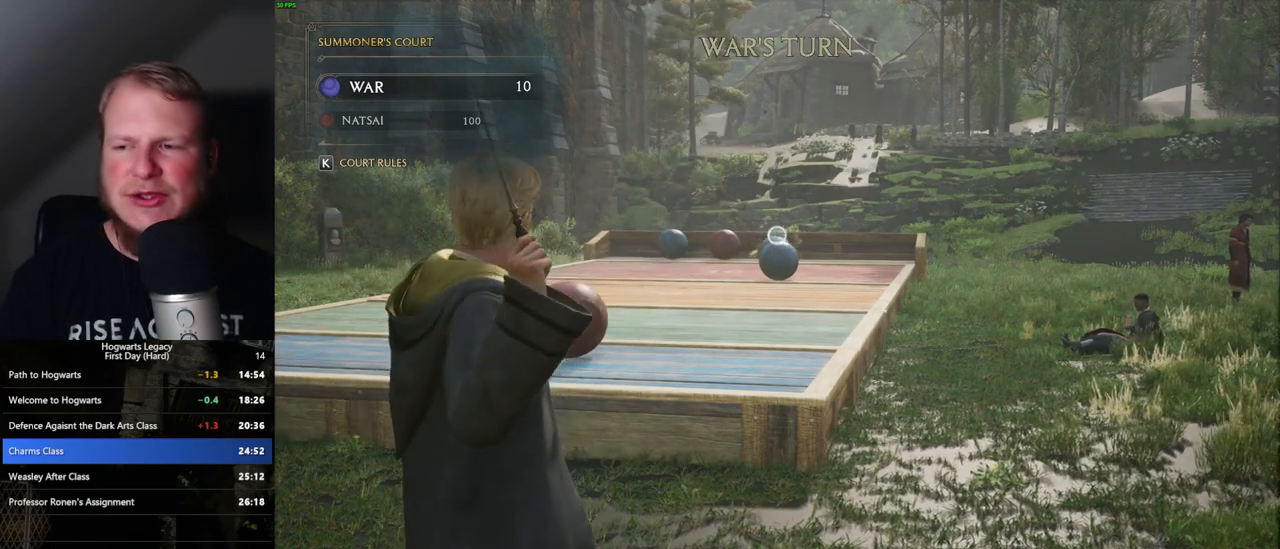
{"keys": ["a"], "mouse": [], "events": [[500, "a", "down"]]}
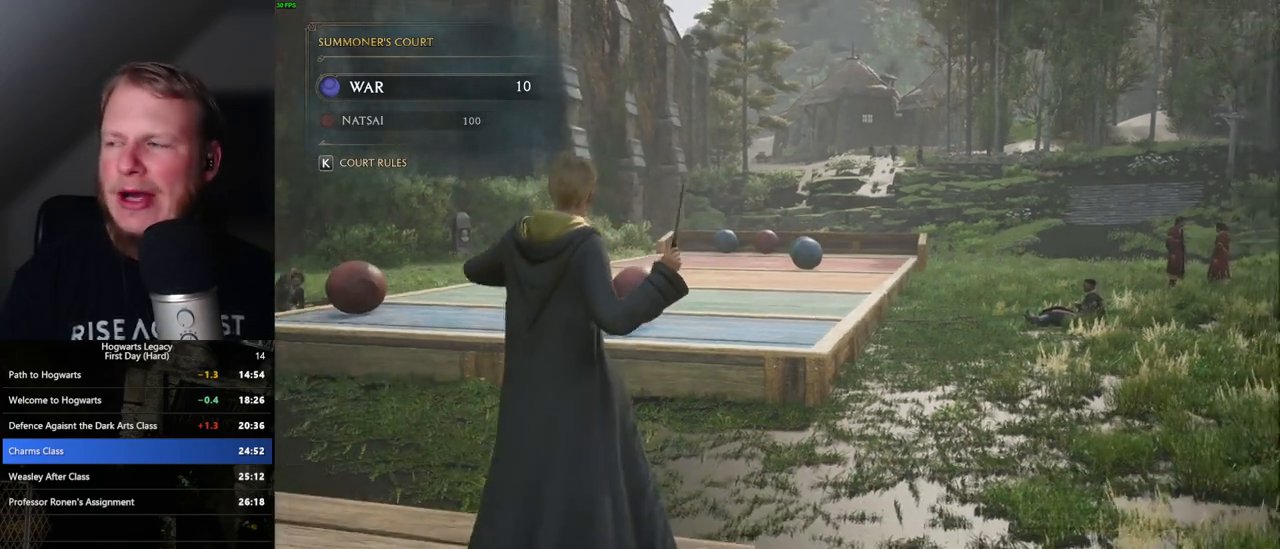
{"keys": ["a"], "mouse": [], "events": []}
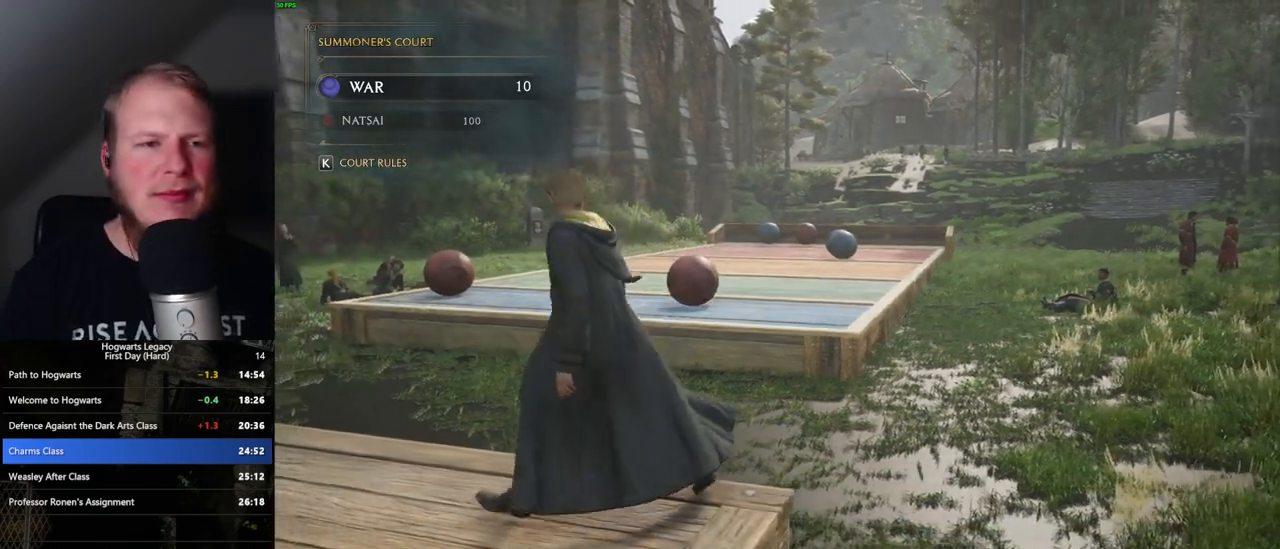
{"keys": ["a"], "mouse": [], "events": []}
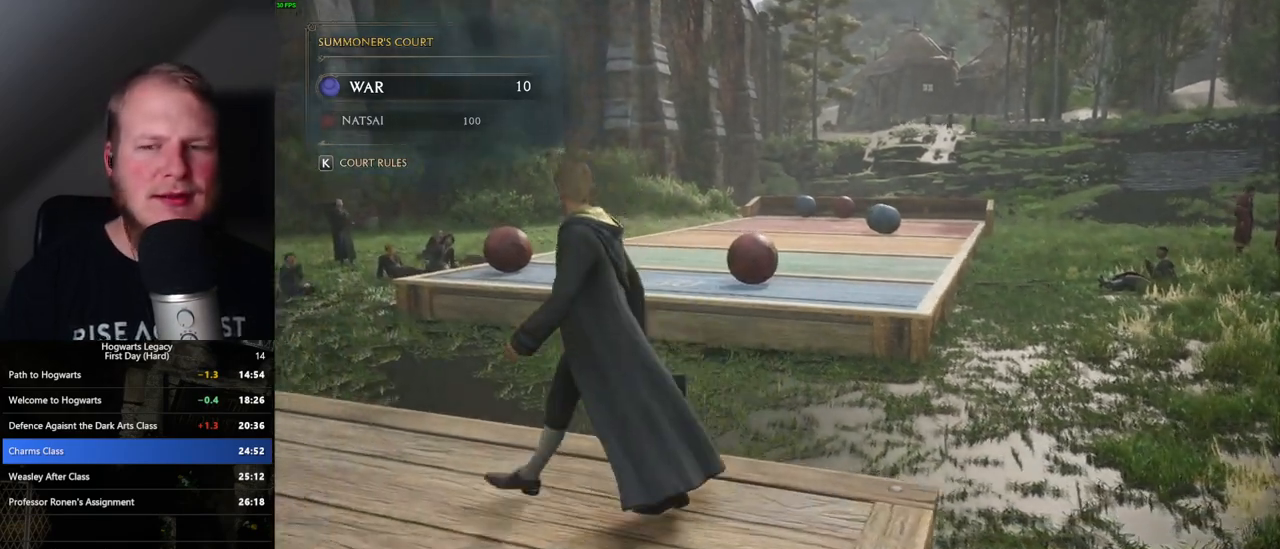
{"keys": ["a"], "mouse": [], "events": []}
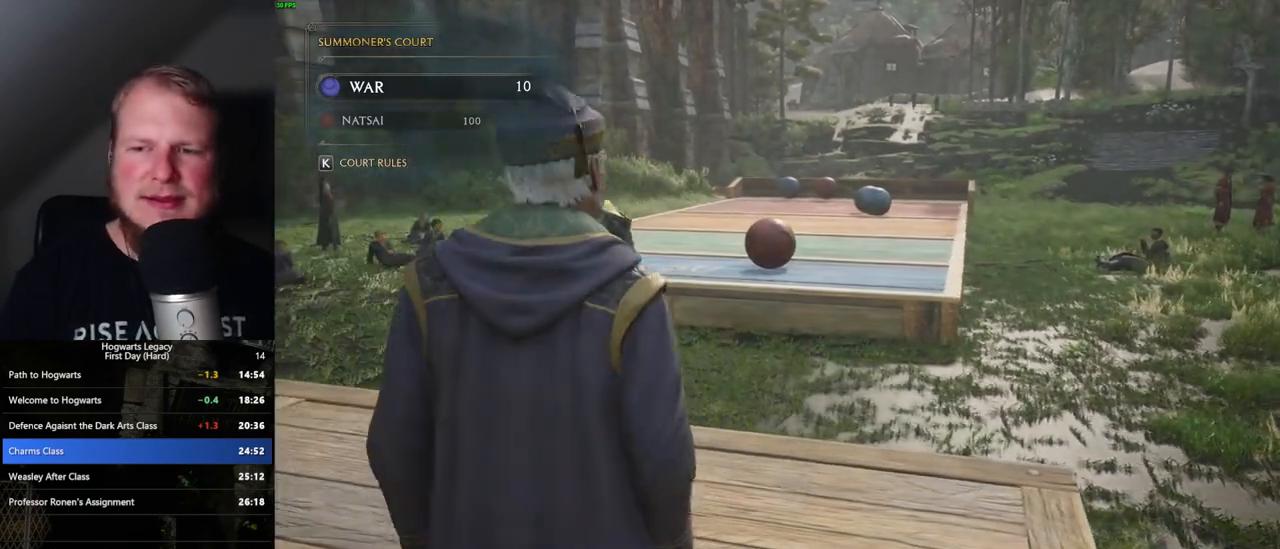
{"keys": ["a", "s"], "mouse": [], "events": [[33, "s", "down"]]}
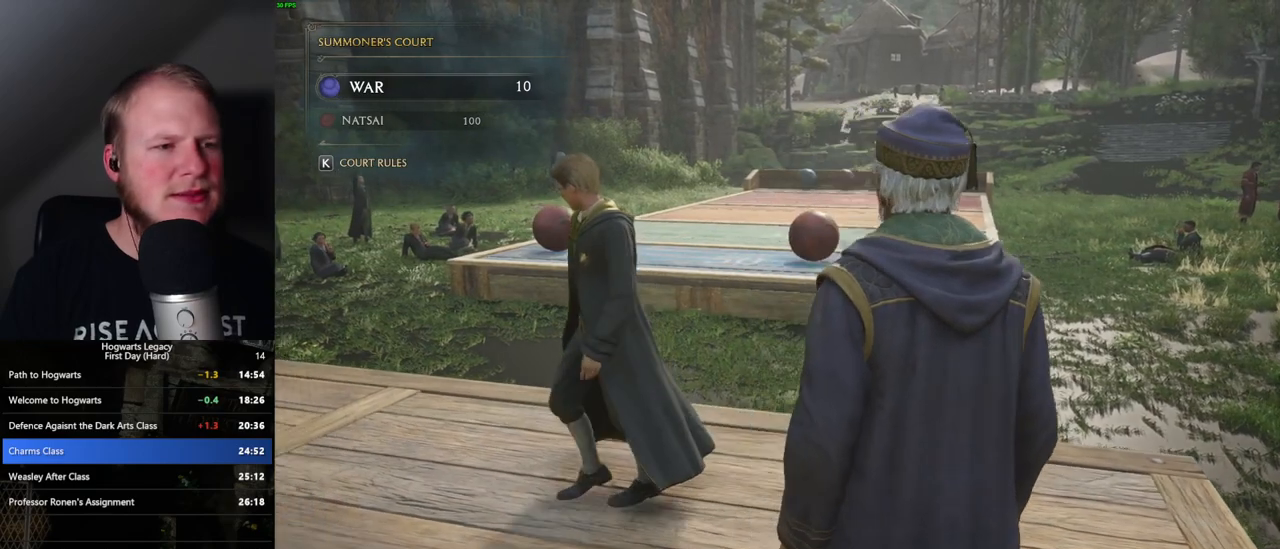
{"keys": ["a", "s"], "mouse": [], "events": []}
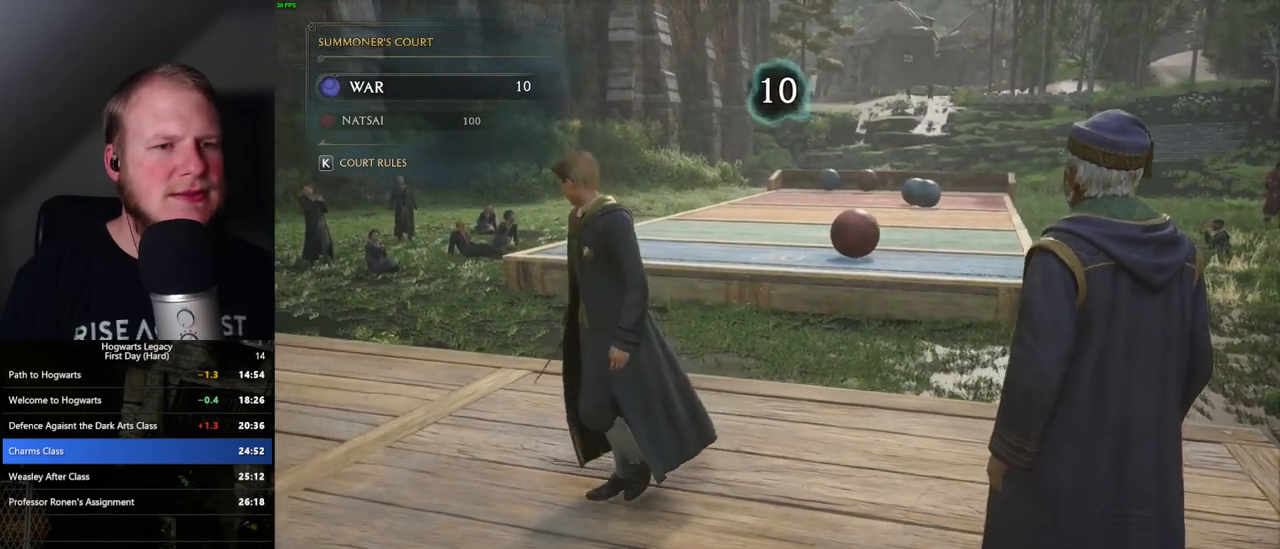
{"keys": ["a", "w"], "mouse": [], "events": [[17, "s", "up"], [433, "w", "down"]]}
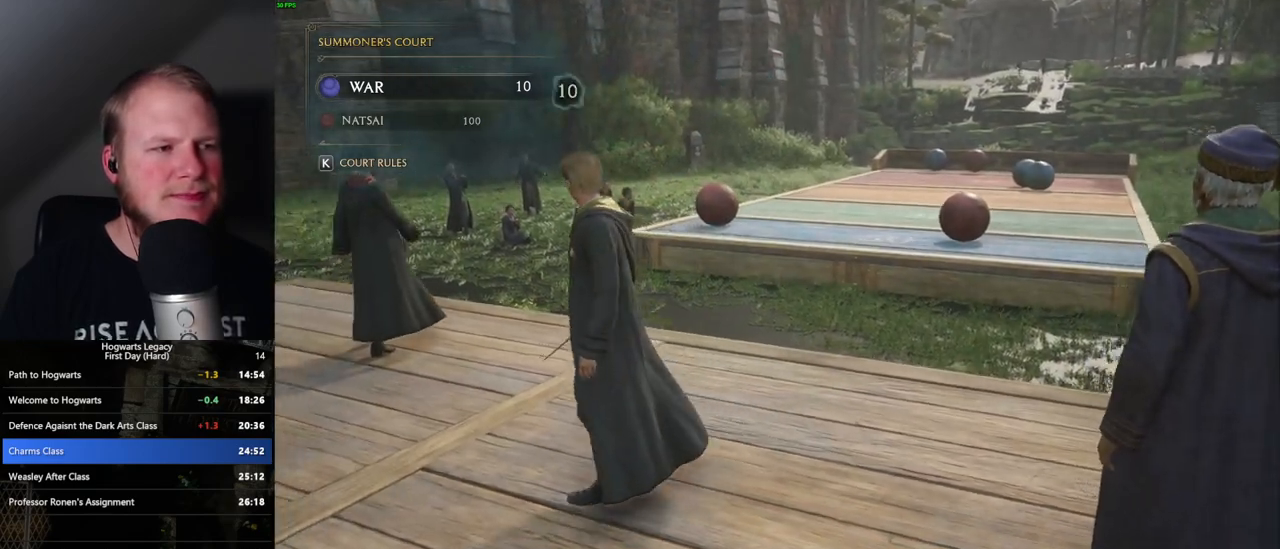
{"keys": ["a", "w"], "mouse": [], "events": []}
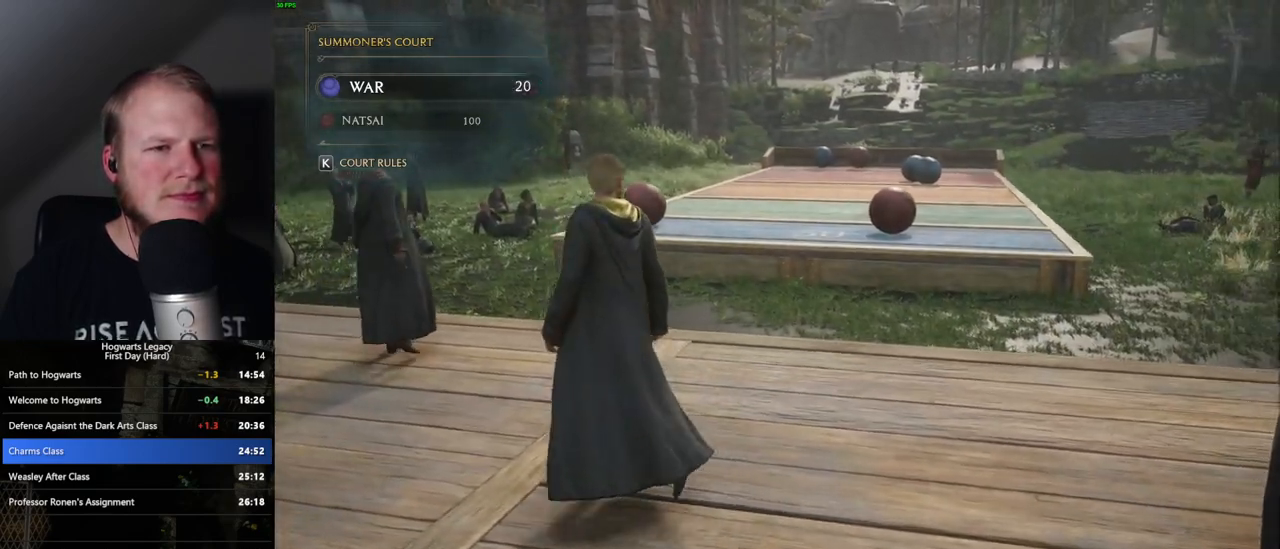
{"keys": ["a", "w"], "mouse": [], "events": []}
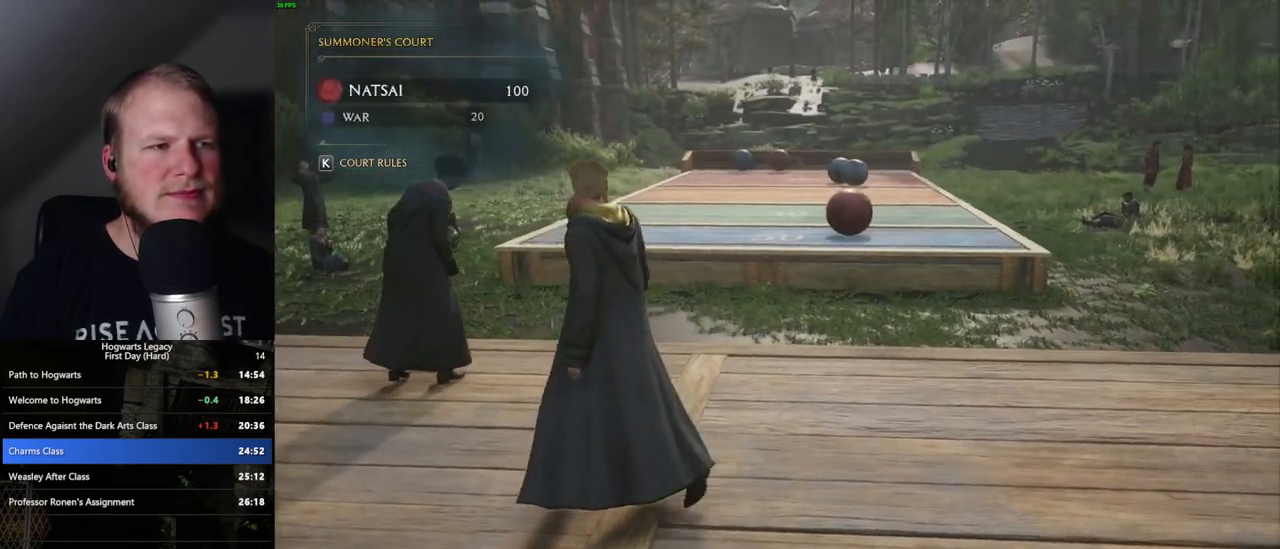
{"keys": ["d", "w"], "mouse": [], "events": [[167, "a", "up"], [350, "d", "down"]]}
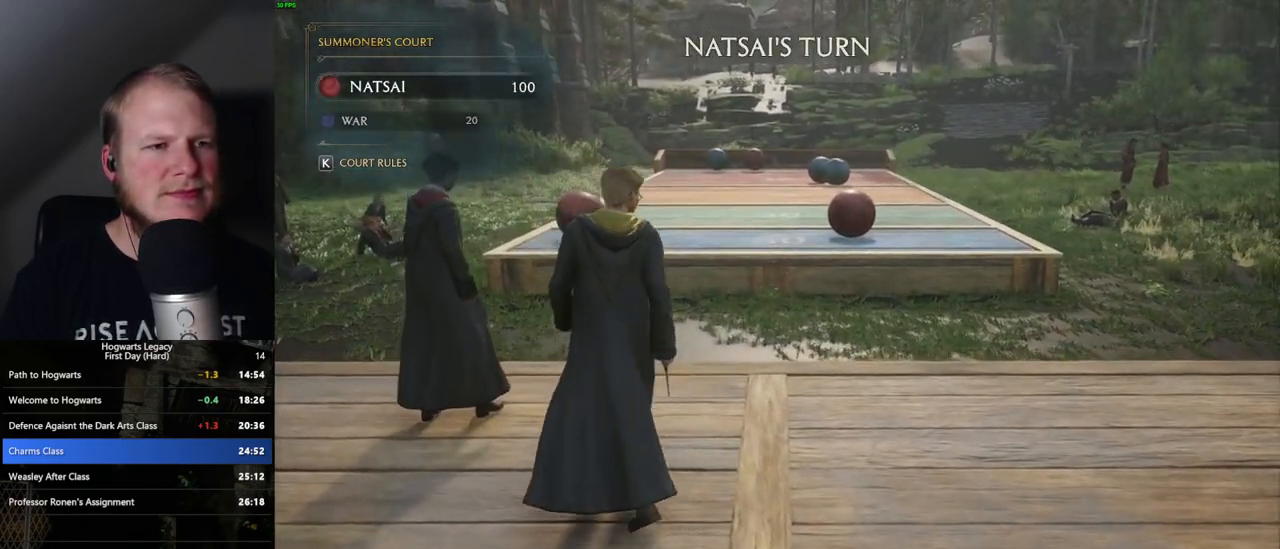
{"keys": ["d", "w"], "mouse": [], "events": []}
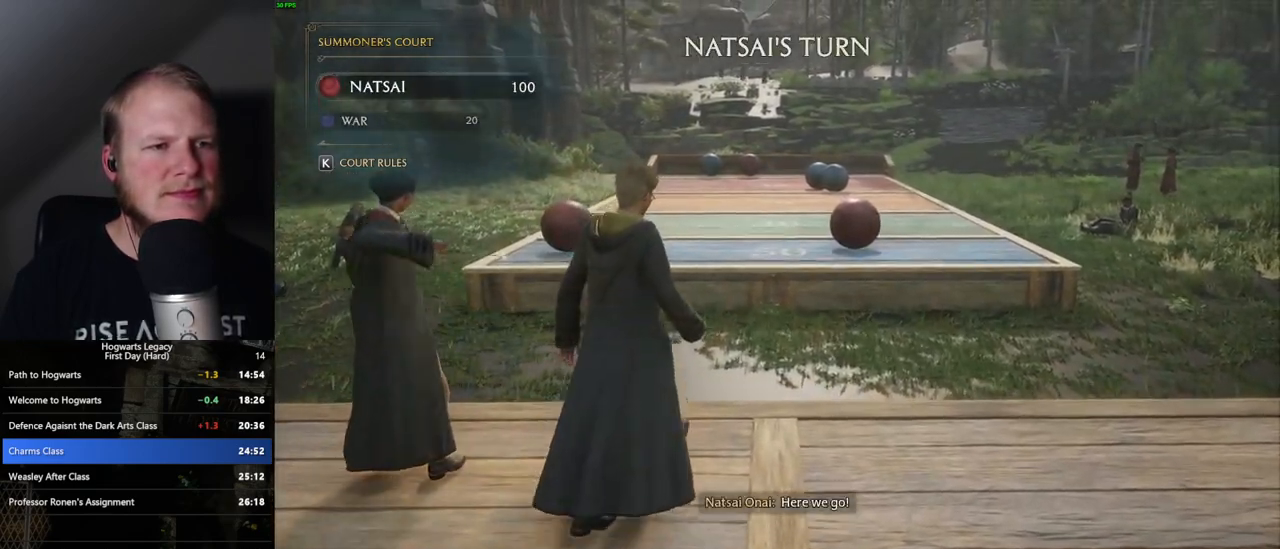
{"keys": ["w"], "mouse": [], "events": [[417, "d", "up"]]}
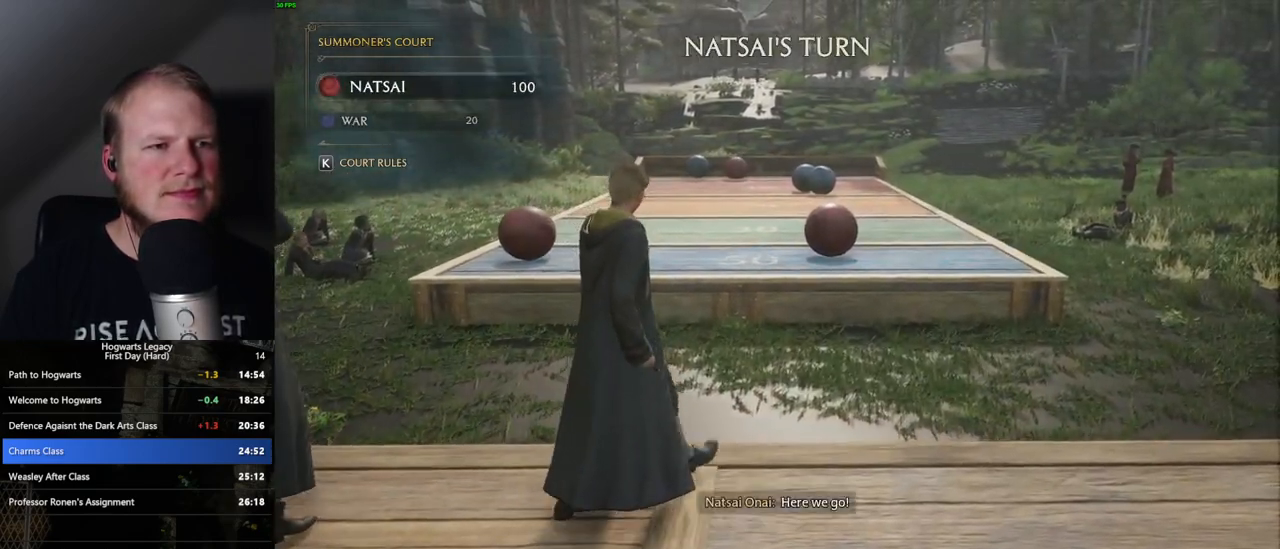
{"keys": ["w"], "mouse": [], "events": []}
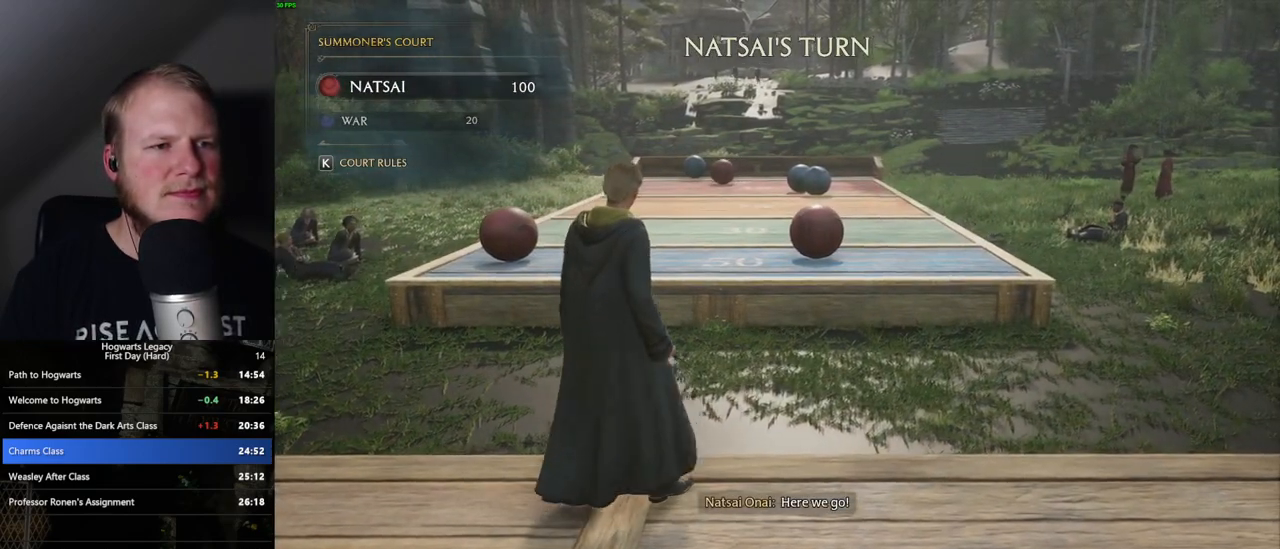
{"keys": ["w"], "mouse": [], "events": []}